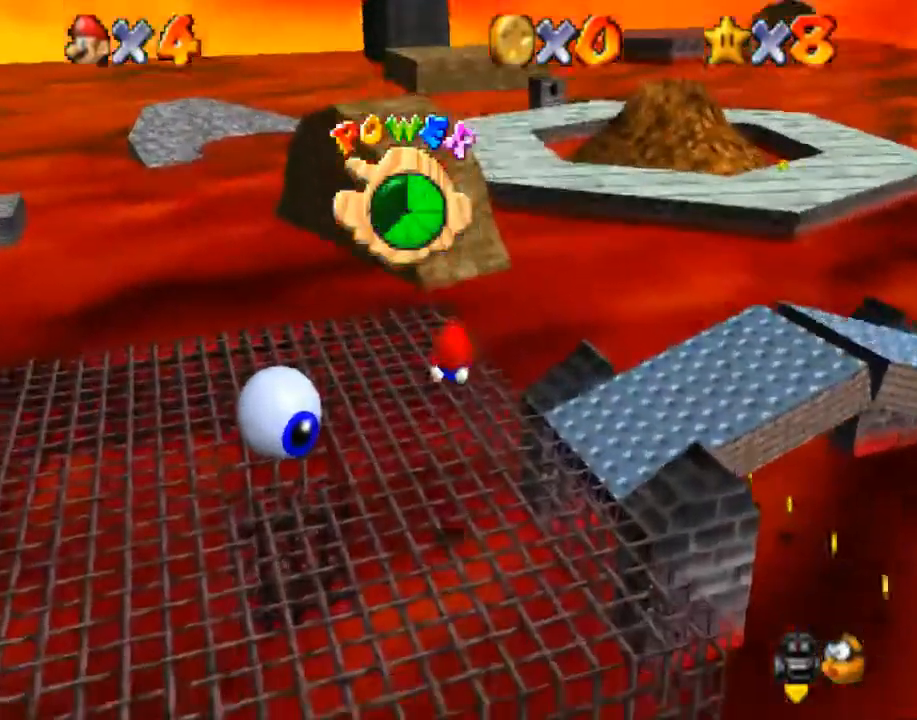
Gameplay with a controller (Nintendo layout); each line is a JSON object with the inputs held at the frame after it. "events" lists button and stick changes between this image and that frame as [ms after this image, input, new state], when the widget could be followed in between. Not read: A L1 L2 L3 R3.
{"buttons": [], "left_stick": "up", "right_stick": "center", "events": []}
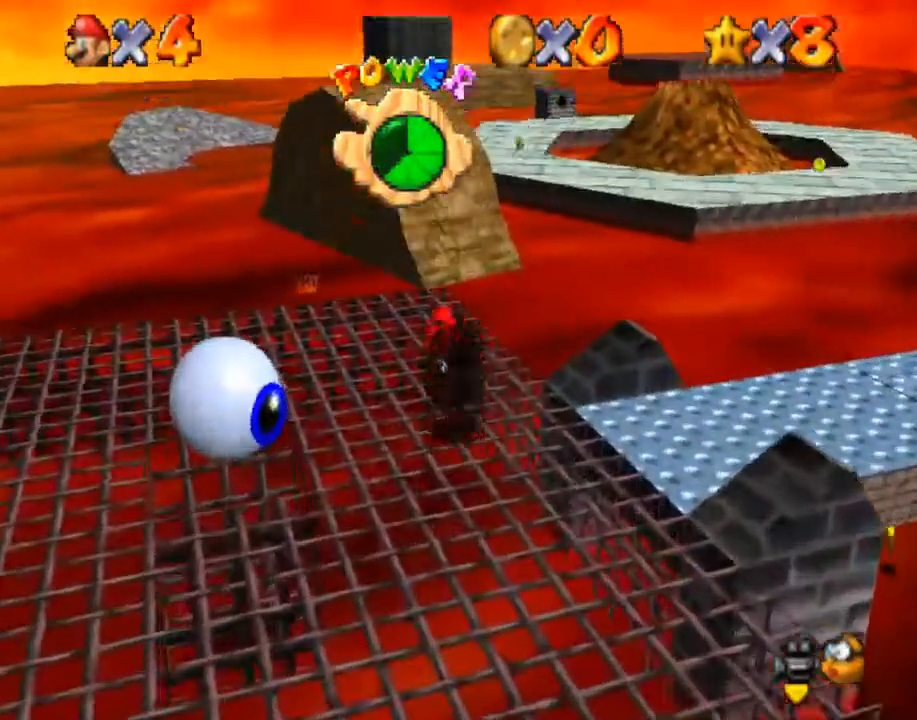
{"buttons": [], "left_stick": "up", "right_stick": "center", "events": []}
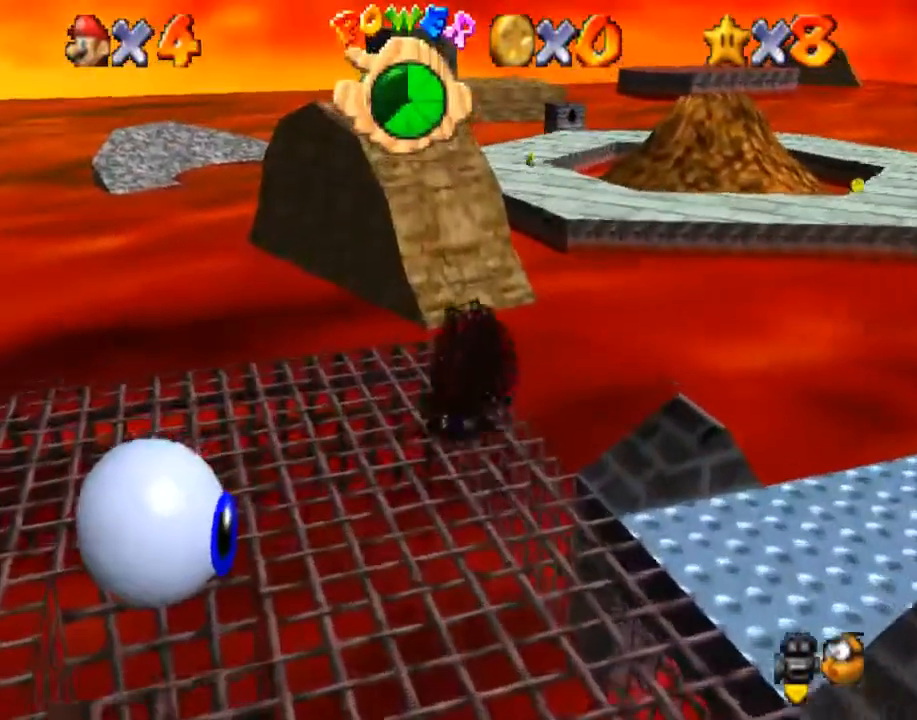
{"buttons": [], "left_stick": "up", "right_stick": "center", "events": []}
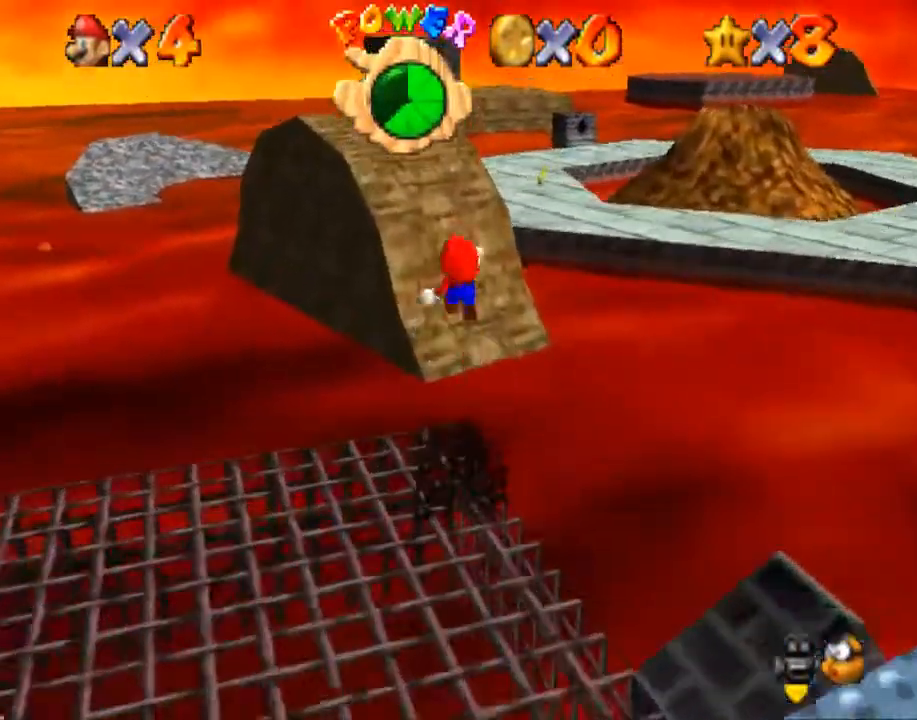
{"buttons": [], "left_stick": "up", "right_stick": "center", "events": [[234, "left_stick", "up-right"], [401, "left_stick", "up"]]}
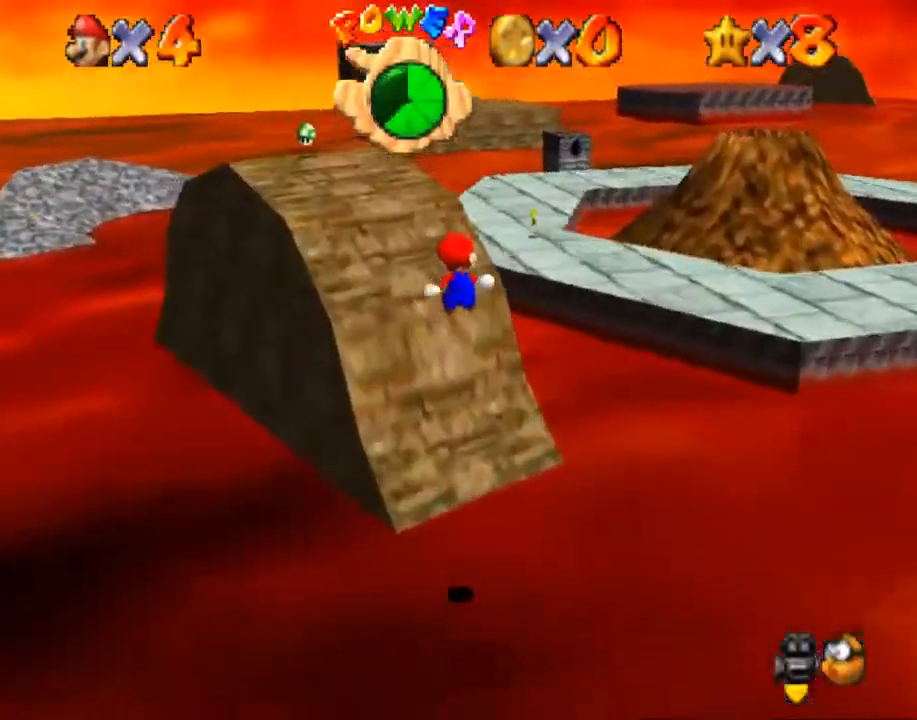
{"buttons": [], "left_stick": "up", "right_stick": "center", "events": [[67, "left_stick", "up-right"], [267, "left_stick", "up"]]}
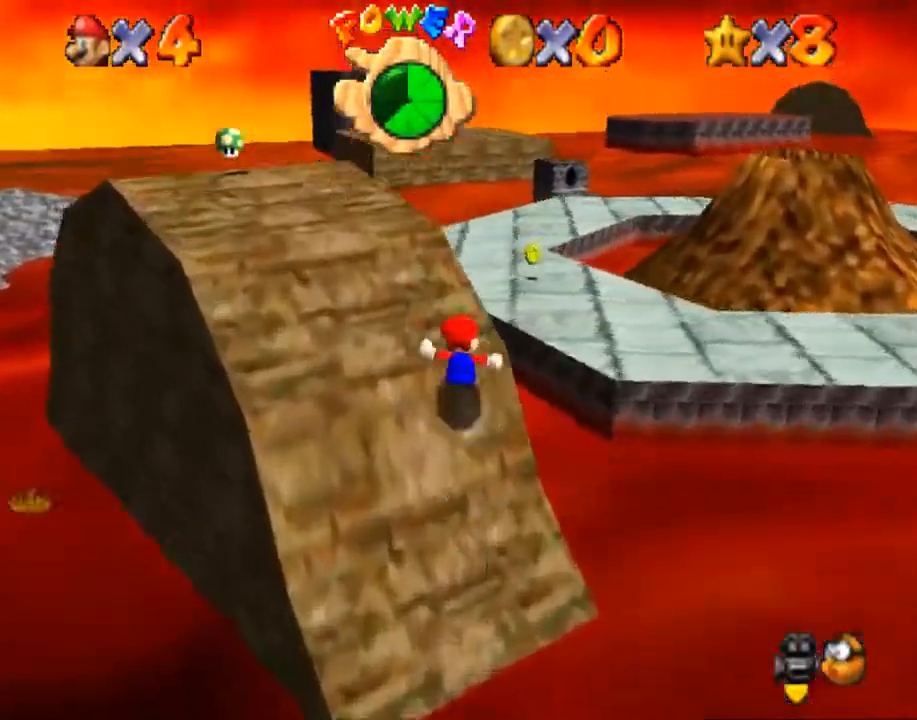
{"buttons": [], "left_stick": "up", "right_stick": "center", "events": [[167, "B", "down"], [434, "B", "up"]]}
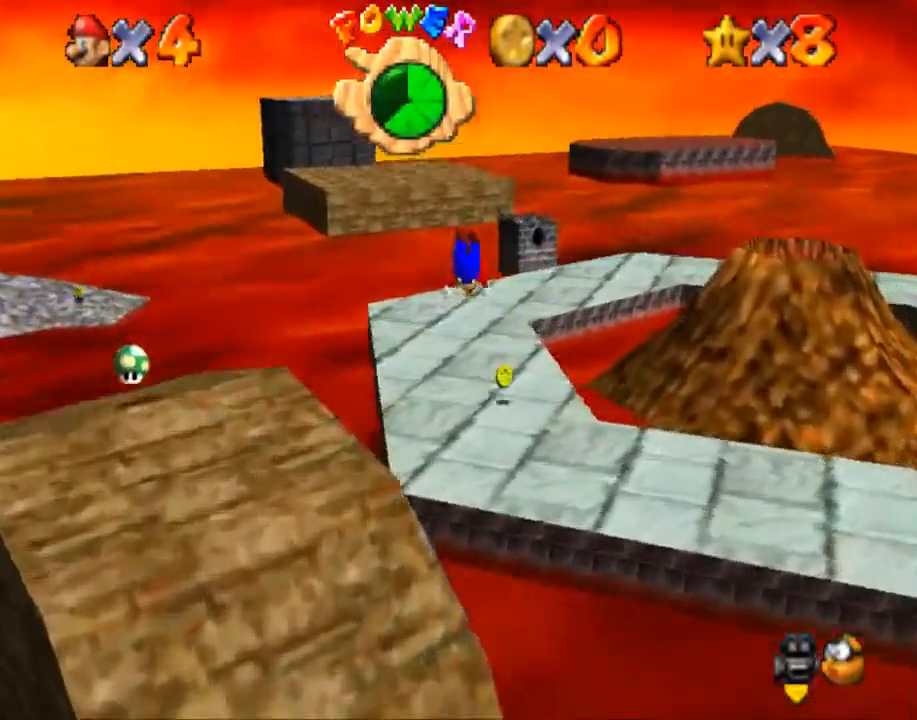
{"buttons": [], "left_stick": "up", "right_stick": "center", "events": []}
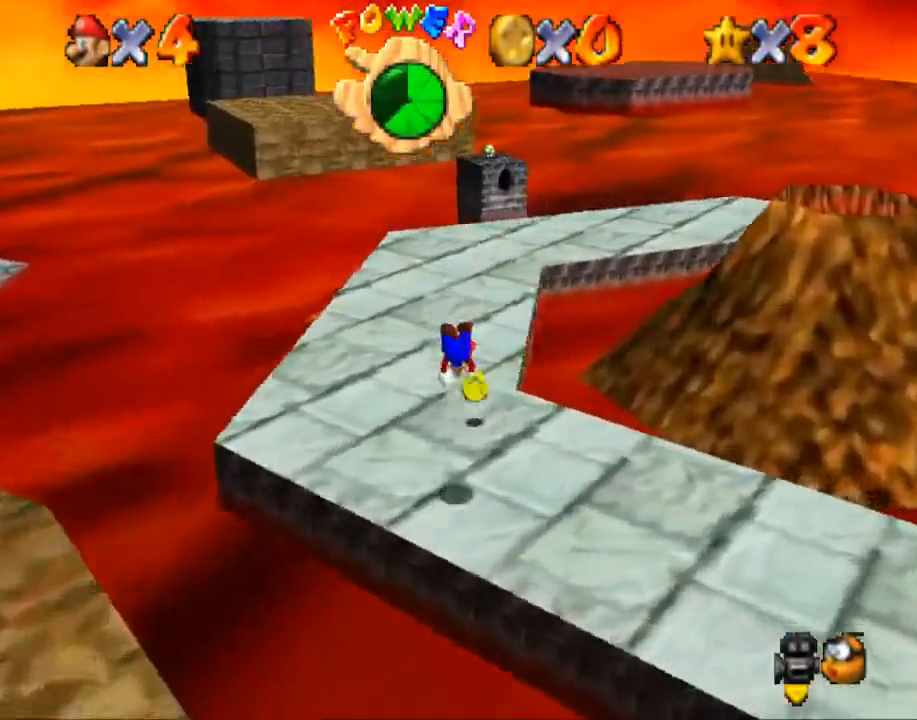
{"buttons": [], "left_stick": "up", "right_stick": "center", "events": []}
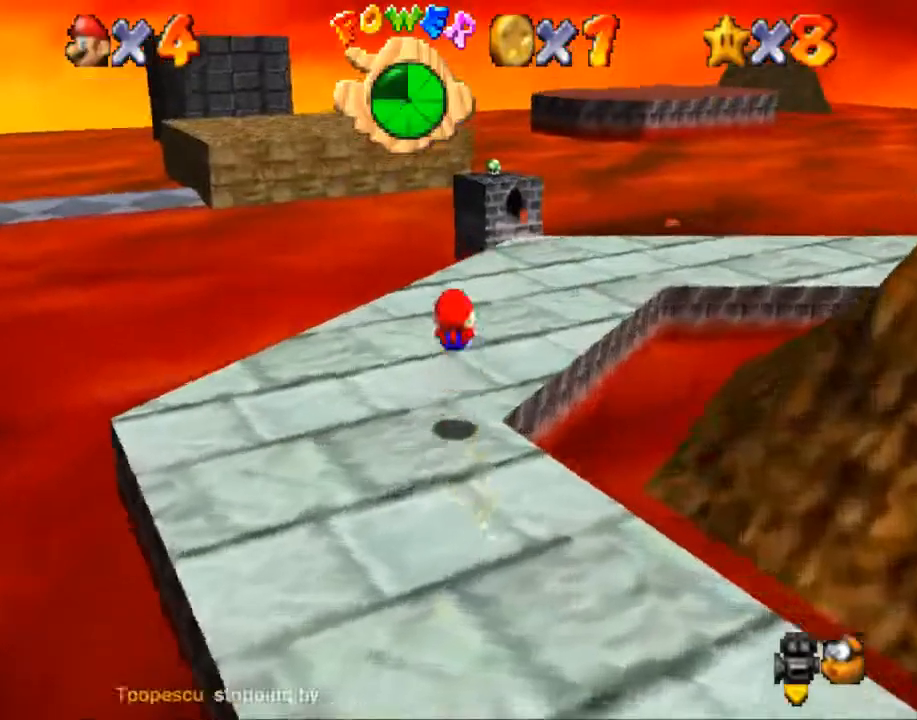
{"buttons": [], "left_stick": "up", "right_stick": "center", "events": []}
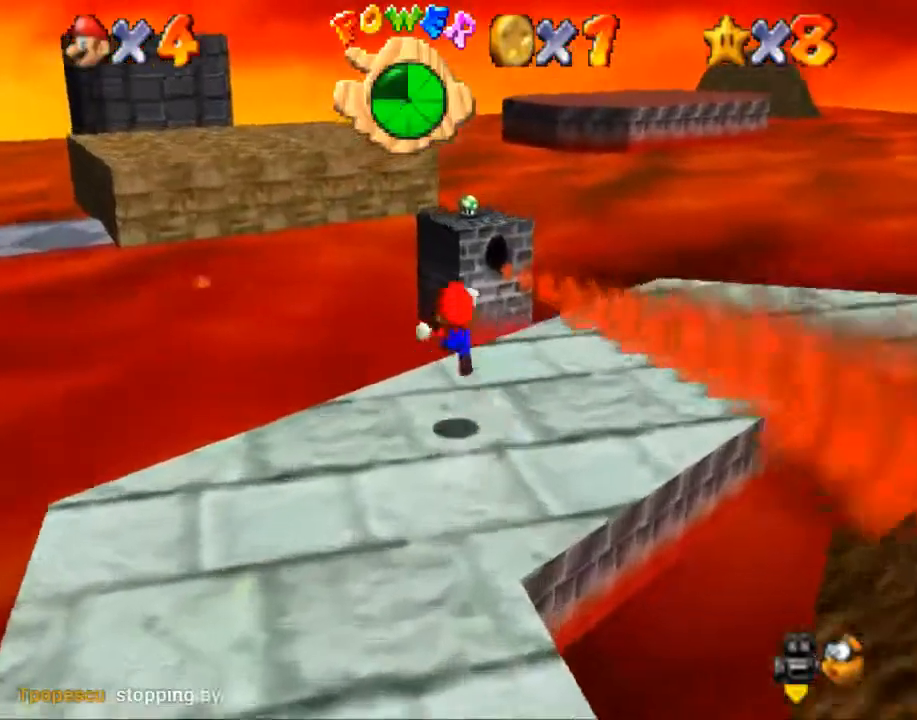
{"buttons": [], "left_stick": "up", "right_stick": "center", "events": [[167, "left_stick", "up-right"], [501, "left_stick", "up"]]}
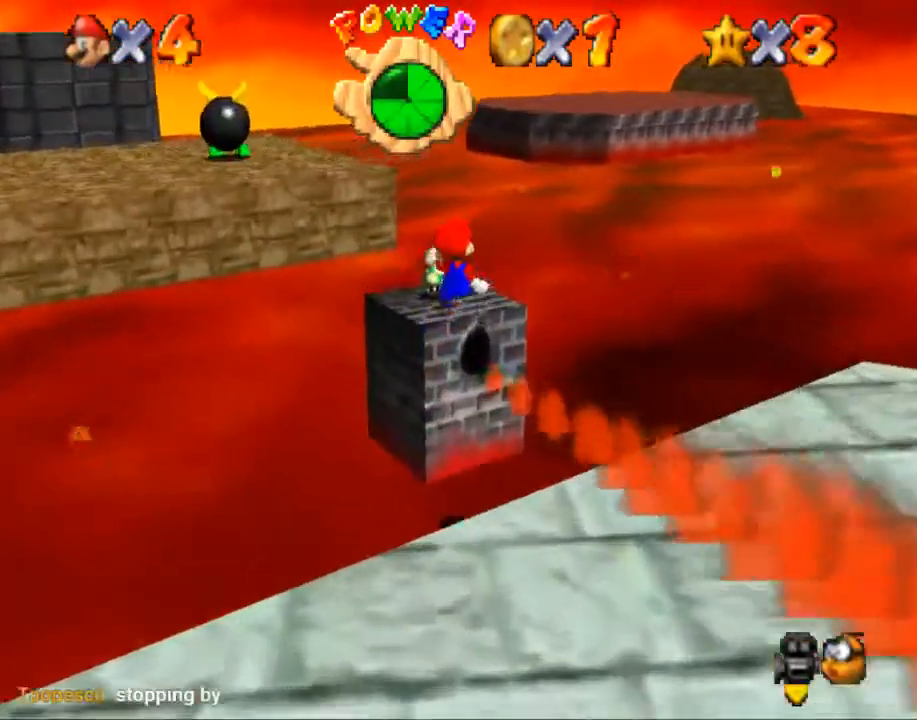
{"buttons": [], "left_stick": "up-left", "right_stick": "center", "events": [[267, "left_stick", "up-left"]]}
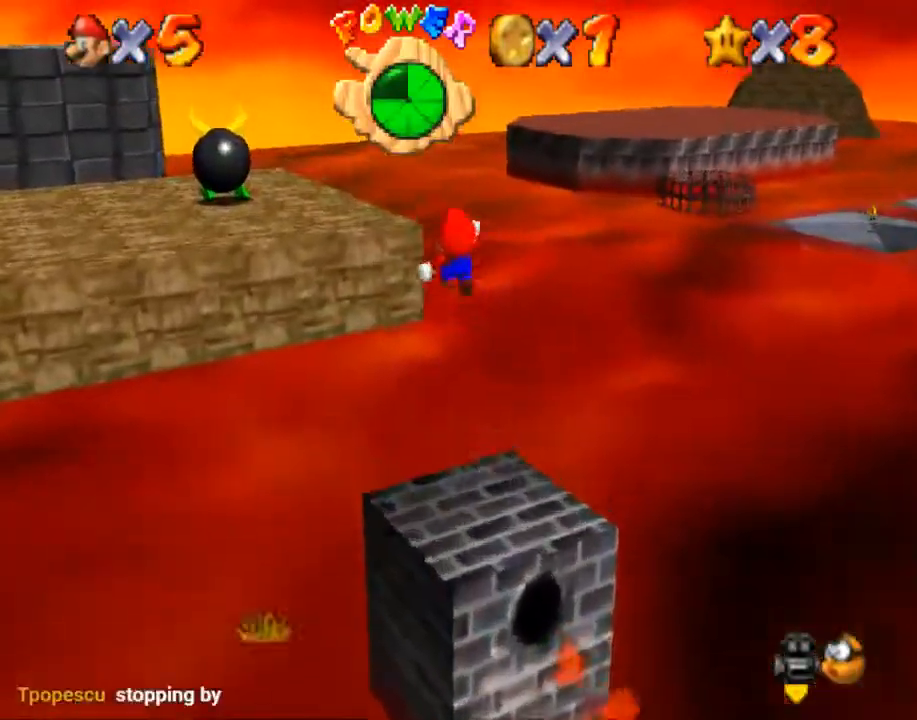
{"buttons": [], "left_stick": "up-left", "right_stick": "center", "events": []}
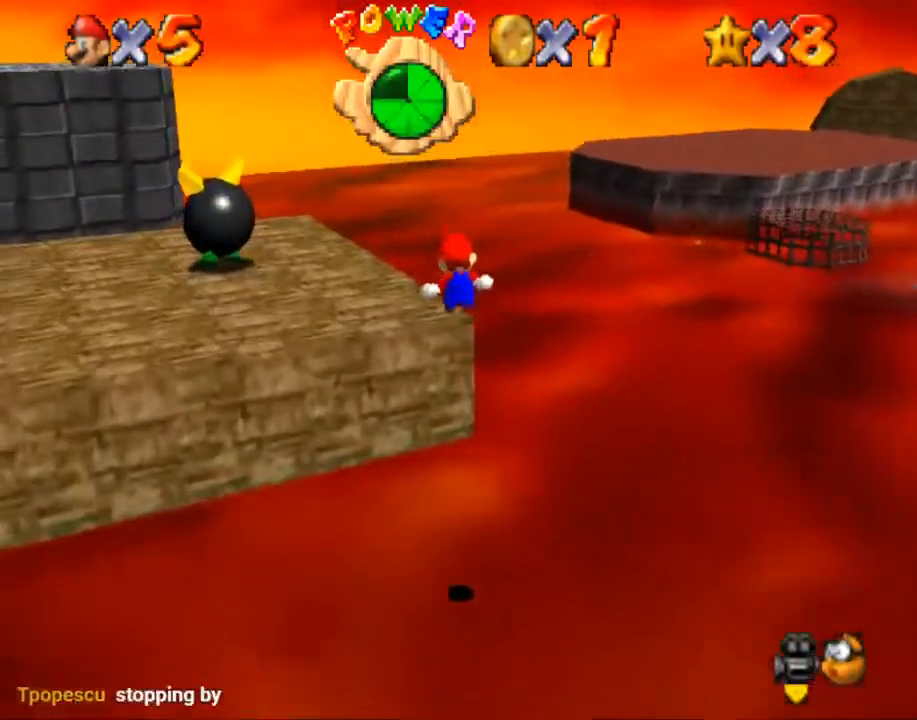
{"buttons": [], "left_stick": "up-left", "right_stick": "center", "events": []}
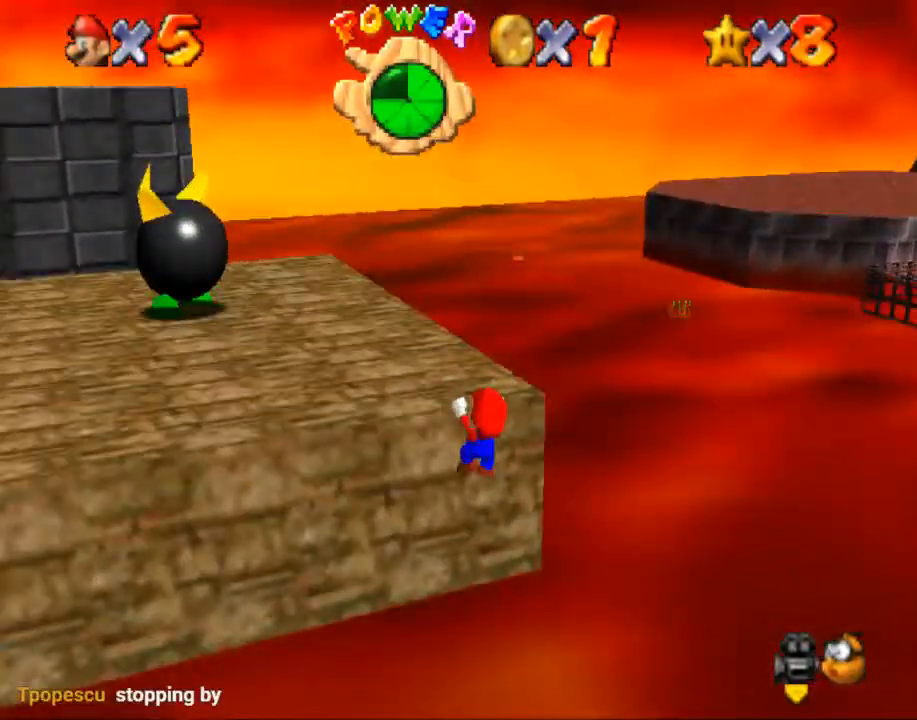
{"buttons": [], "left_stick": "up-left", "right_stick": "center", "events": []}
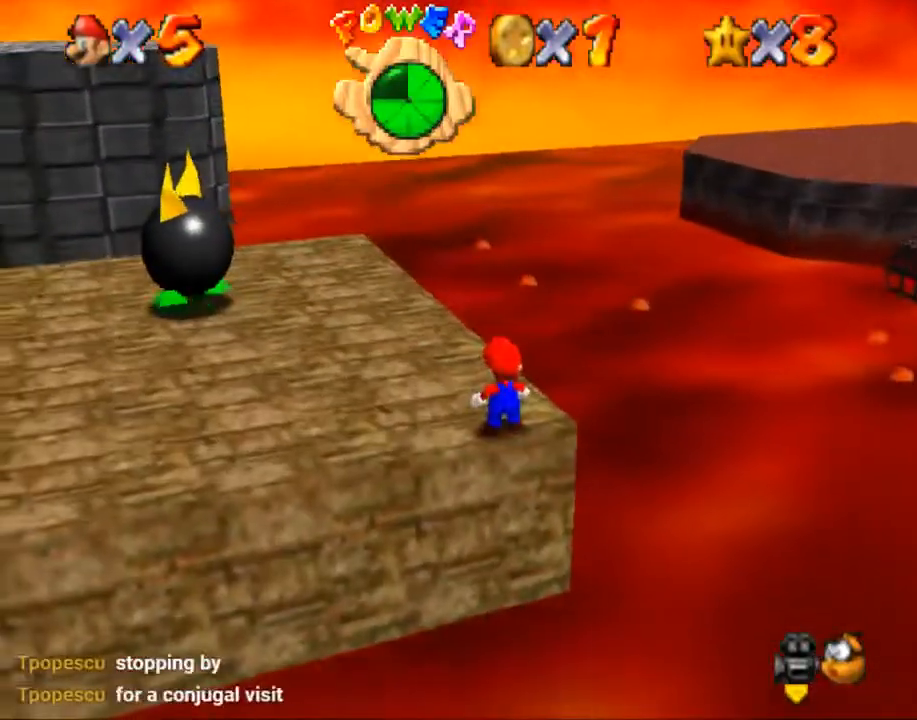
{"buttons": [], "left_stick": "up-left", "right_stick": "center", "events": []}
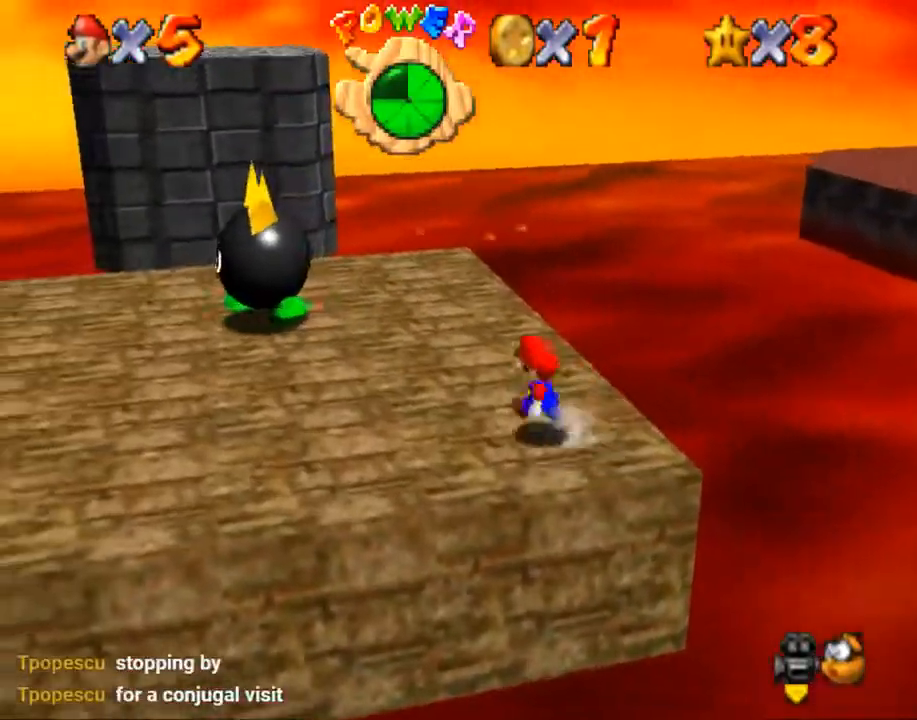
{"buttons": [], "left_stick": "up-left", "right_stick": "center", "events": [[67, "left_stick", "right"], [201, "left_stick", "left"], [401, "left_stick", "up-left"]]}
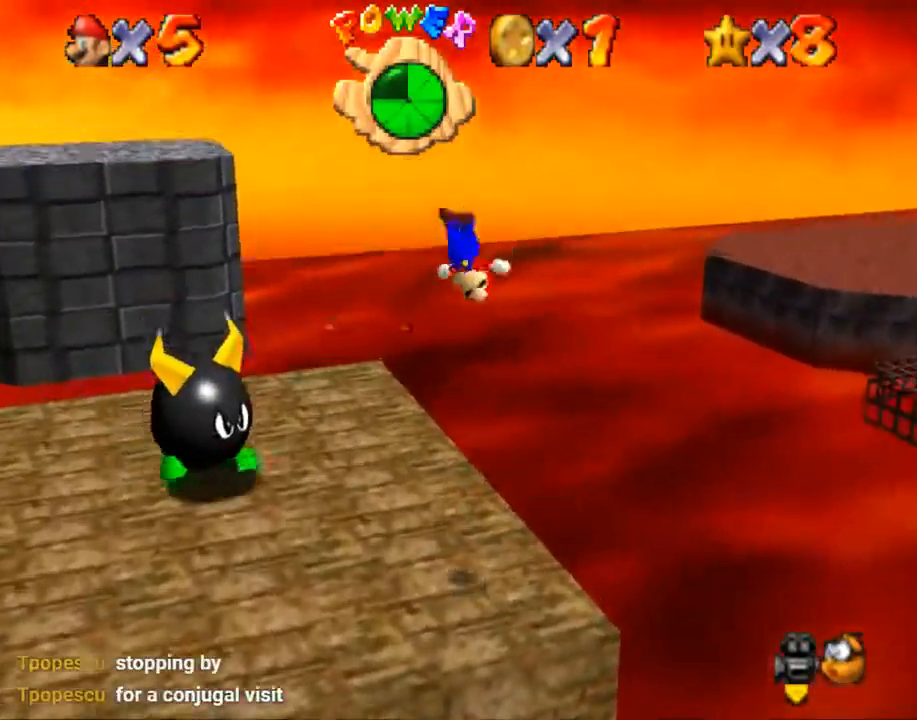
{"buttons": ["B"], "left_stick": "left", "right_stick": "center", "events": [[67, "left_stick", "left"], [467, "B", "down"]]}
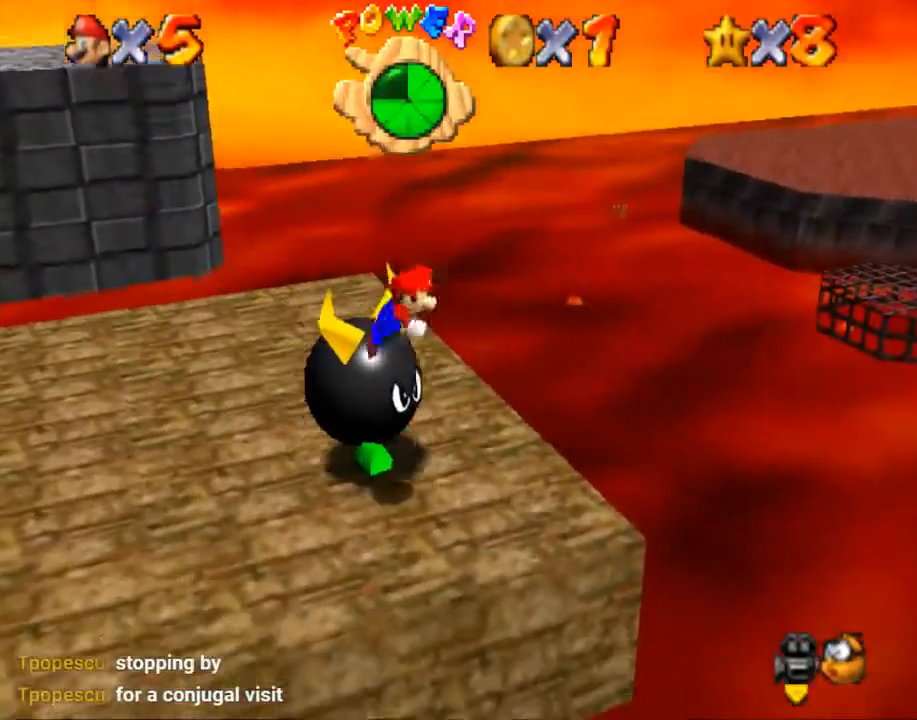
{"buttons": [], "left_stick": "right", "right_stick": "center", "events": [[234, "left_stick", "up-left"], [267, "B", "up"], [468, "left_stick", "right"]]}
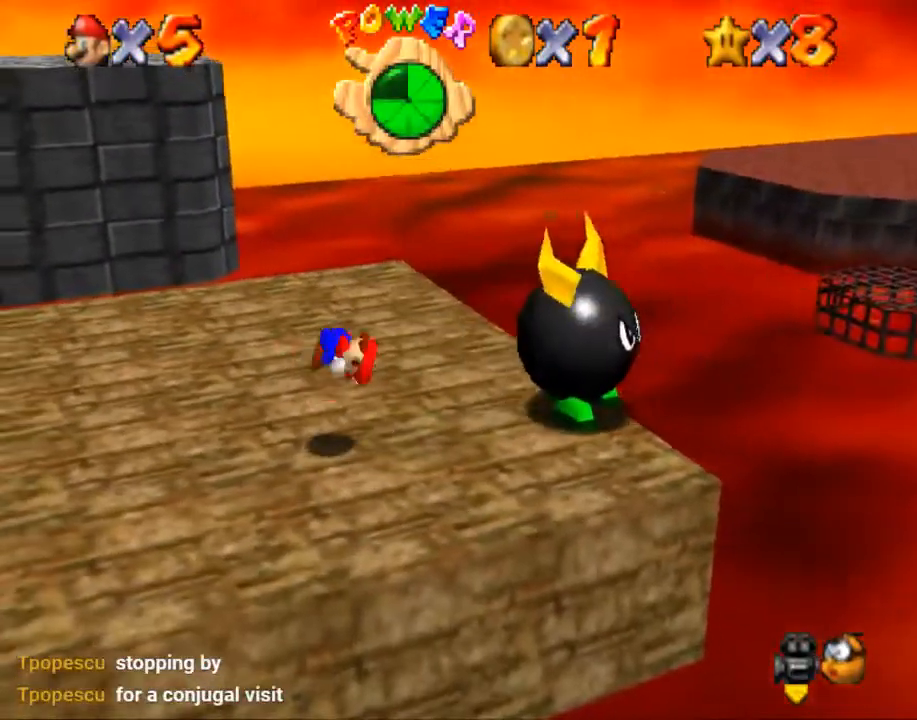
{"buttons": [], "left_stick": "right", "right_stick": "center", "events": []}
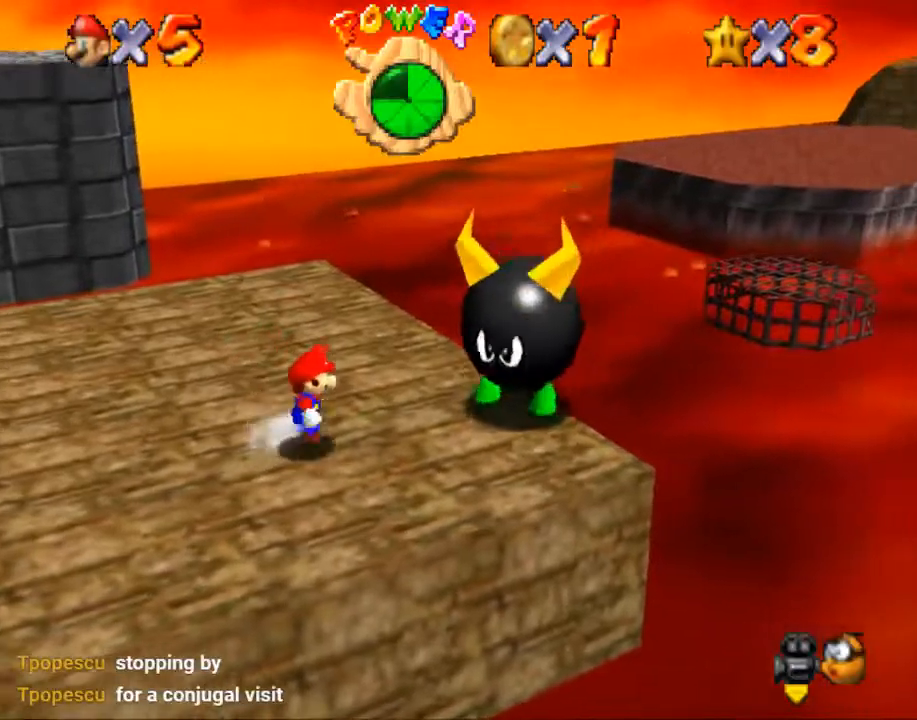
{"buttons": [], "left_stick": "up-right", "right_stick": "center", "events": [[234, "B", "down"], [434, "left_stick", "up-right"], [468, "B", "up"]]}
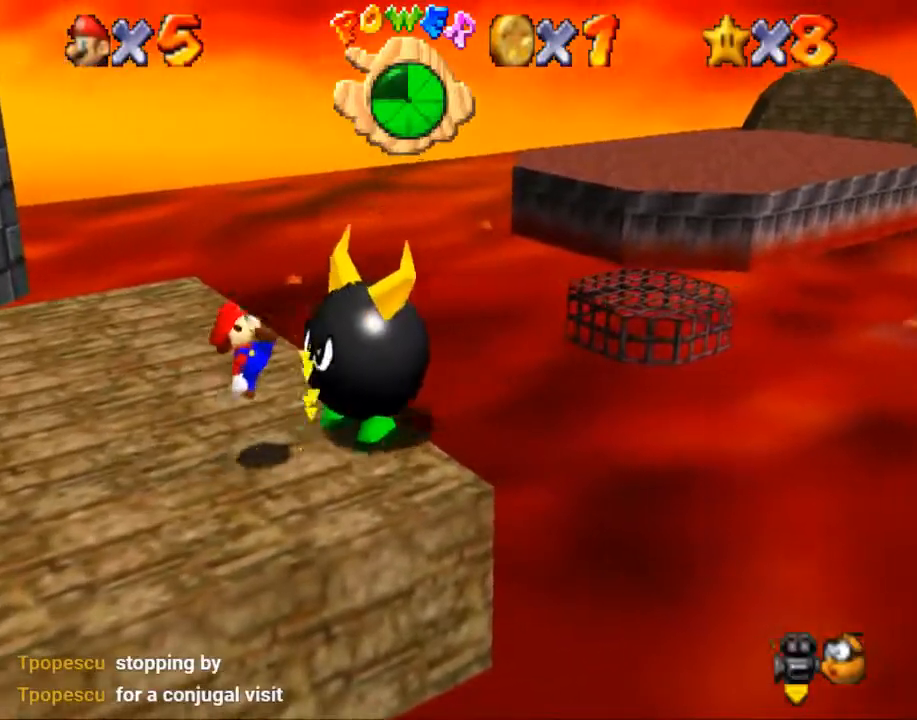
{"buttons": [], "left_stick": "up-left", "right_stick": "center", "events": [[100, "left_stick", "up"], [367, "left_stick", "up-left"]]}
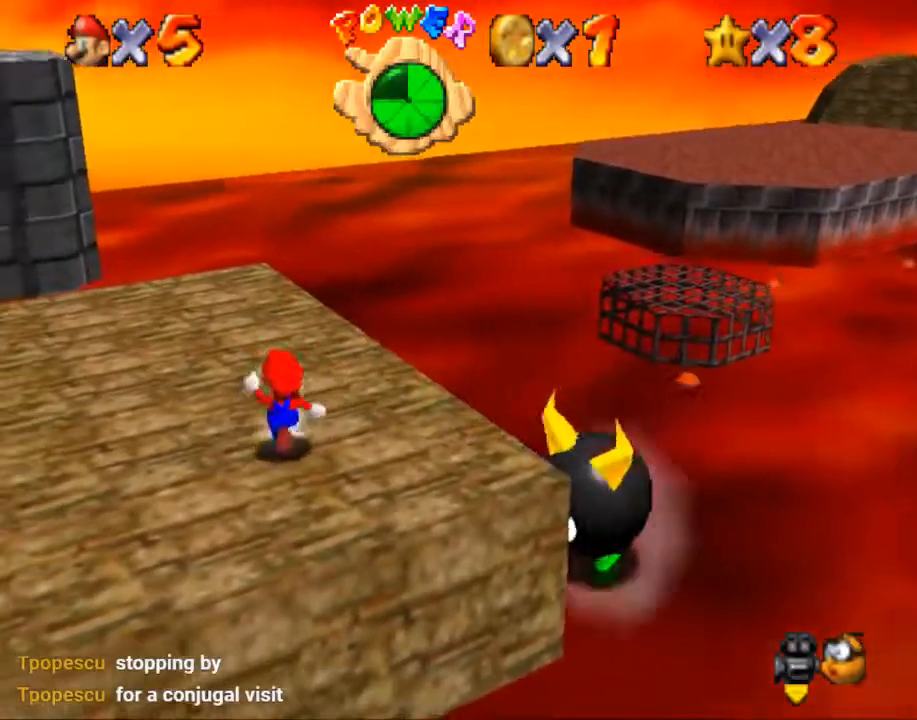
{"buttons": [], "left_stick": "up-left", "right_stick": "center", "events": []}
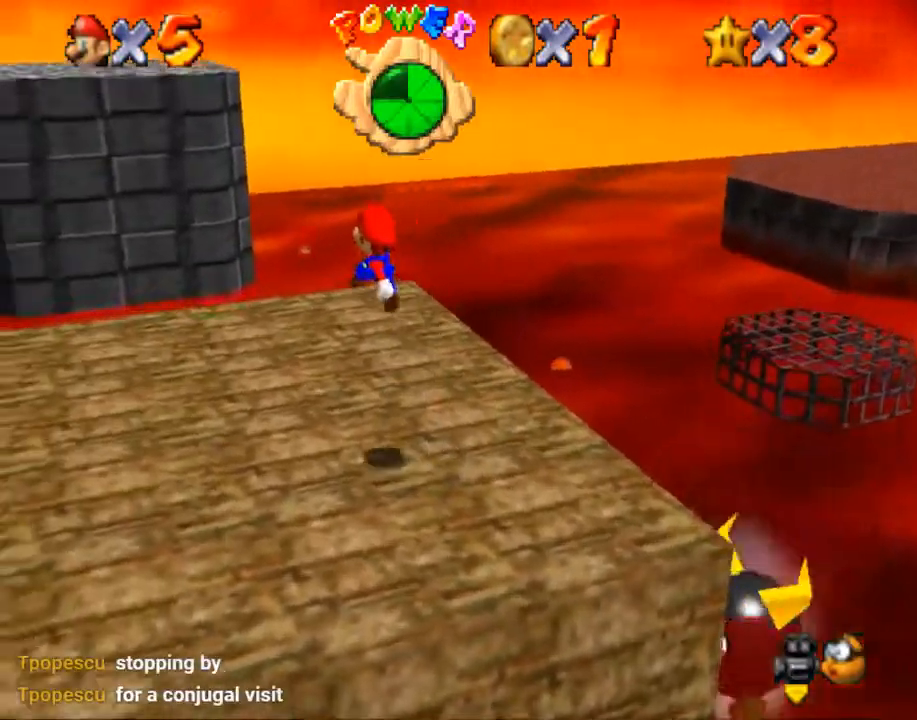
{"buttons": [], "left_stick": "up-left", "right_stick": "center", "events": [[167, "B", "down"], [367, "B", "up"]]}
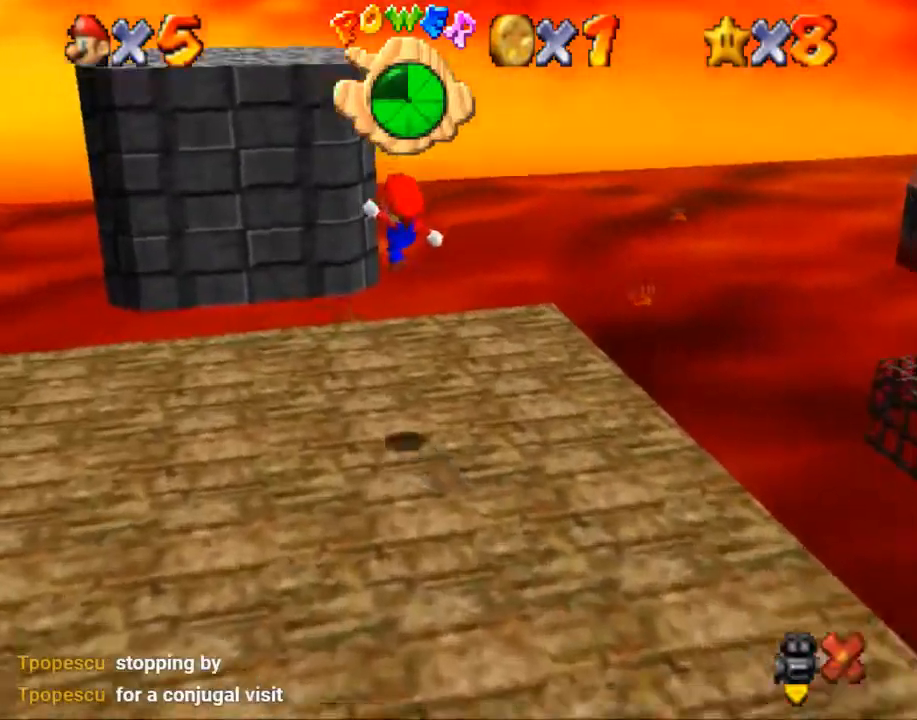
{"buttons": [], "left_stick": "up-left", "right_stick": "center", "events": []}
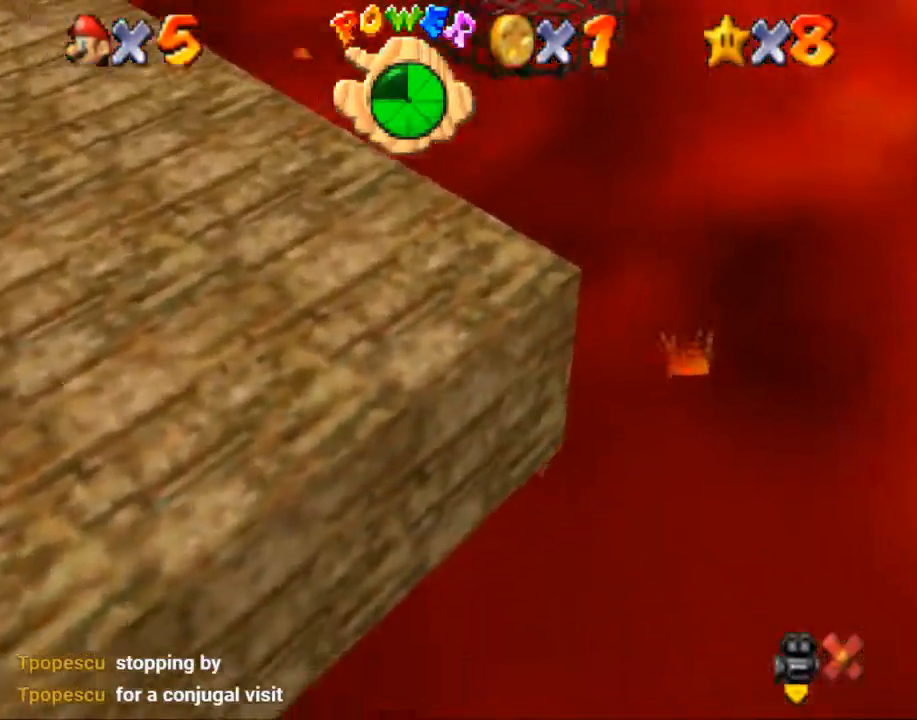
{"buttons": [], "left_stick": "up-left", "right_stick": "center", "events": []}
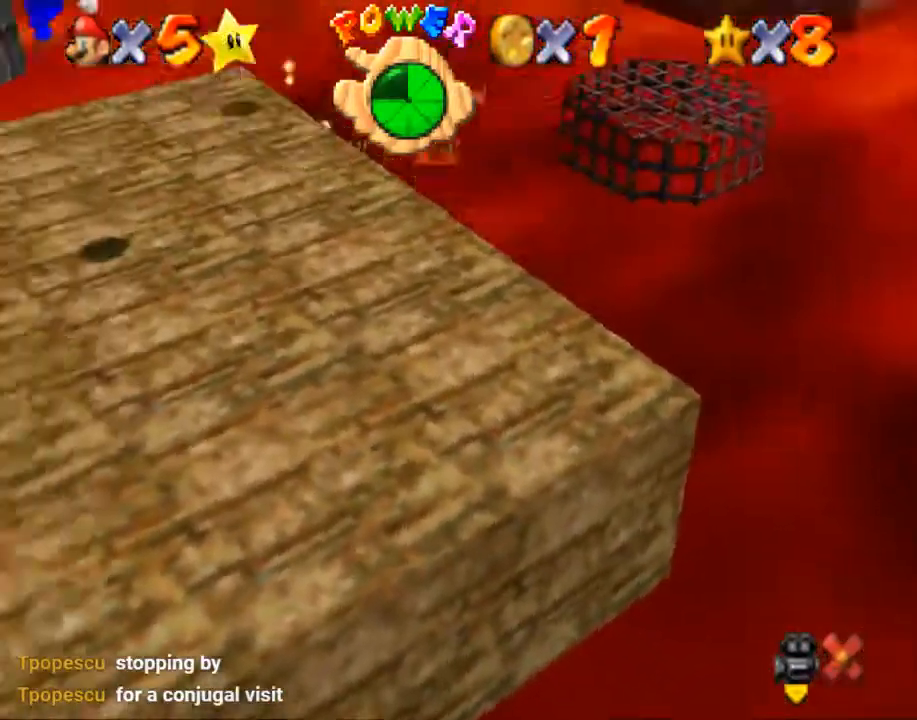
{"buttons": [], "left_stick": "up-left", "right_stick": "center", "events": []}
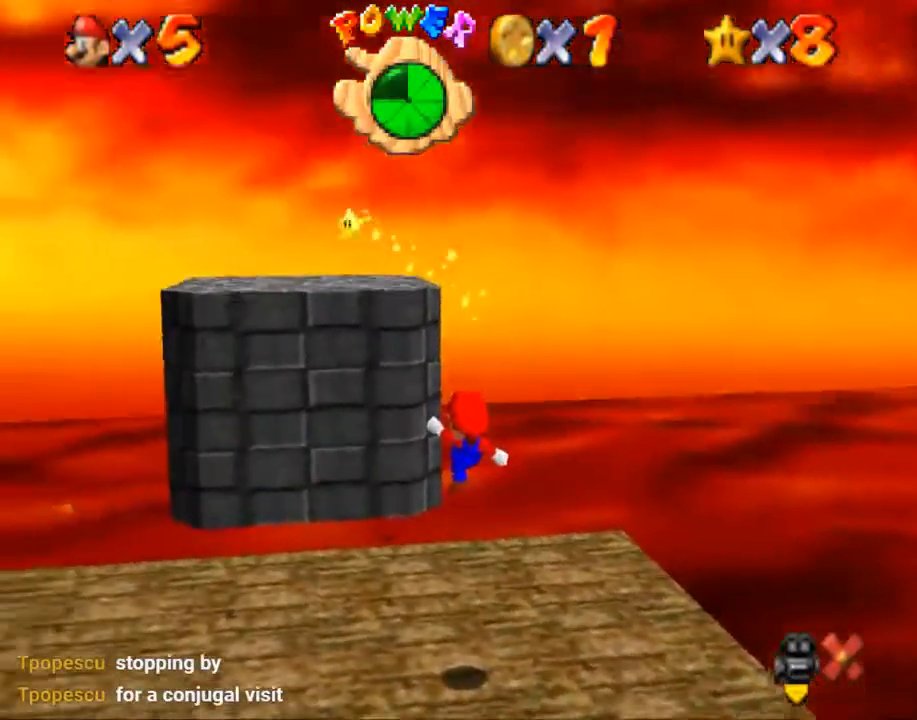
{"buttons": [], "left_stick": "up-left", "right_stick": "center", "events": []}